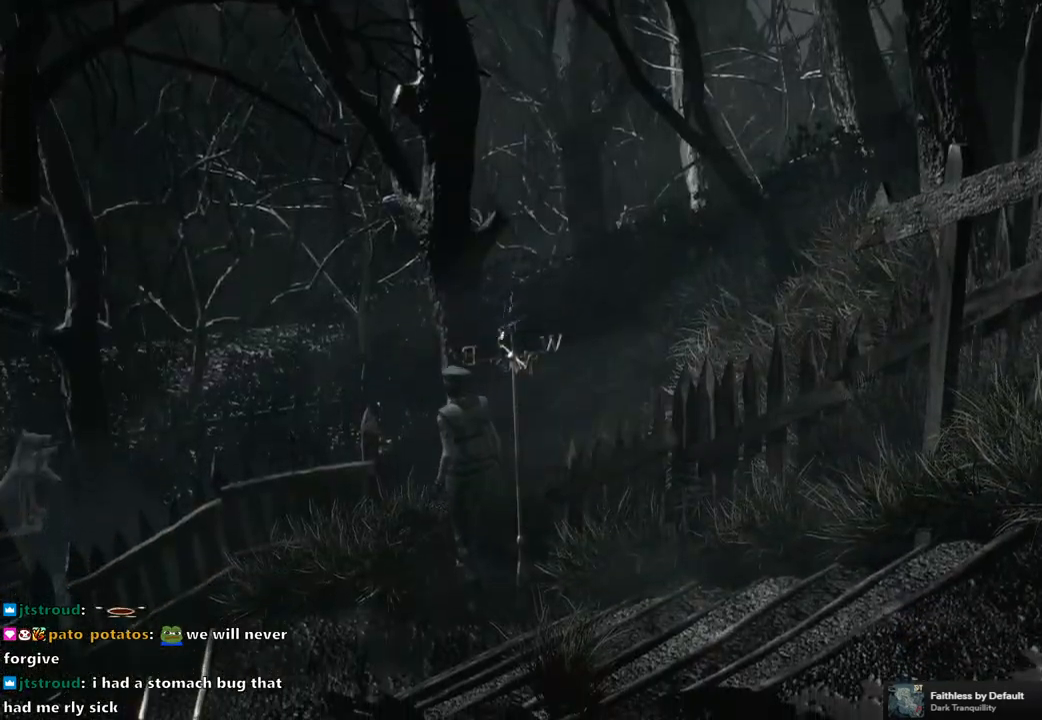
Gameplay with a controller (PlayStation layout); each line is a JSON object with the inputs held at the frame after it. "events" lists button and stick changes between this image and that frame as [ms after this image, input, new state], when the widget could be followed in between.
{"buttons": [], "left_stick": "center", "right_stick": "center", "events": [[117, "DPAD_RIGHT", "up"], [133, "CROSS", "up"], [133, "DPAD_UP", "up"], [350, "CROSS", "down"], [450, "CROSS", "up"]]}
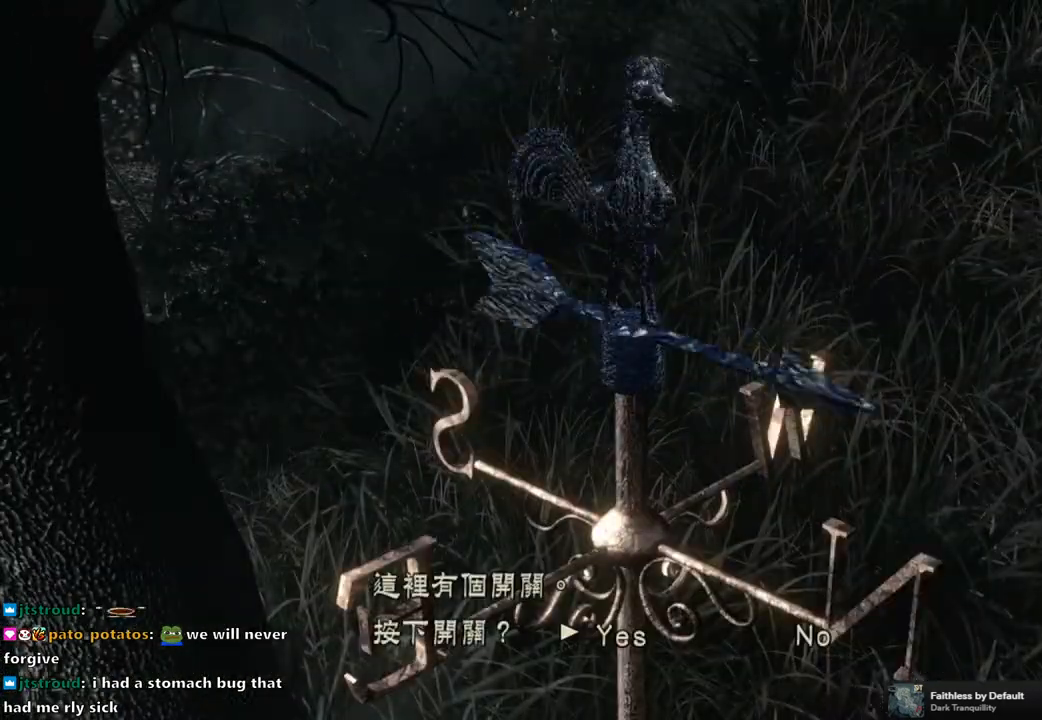
{"buttons": [], "left_stick": "center", "right_stick": "center", "events": []}
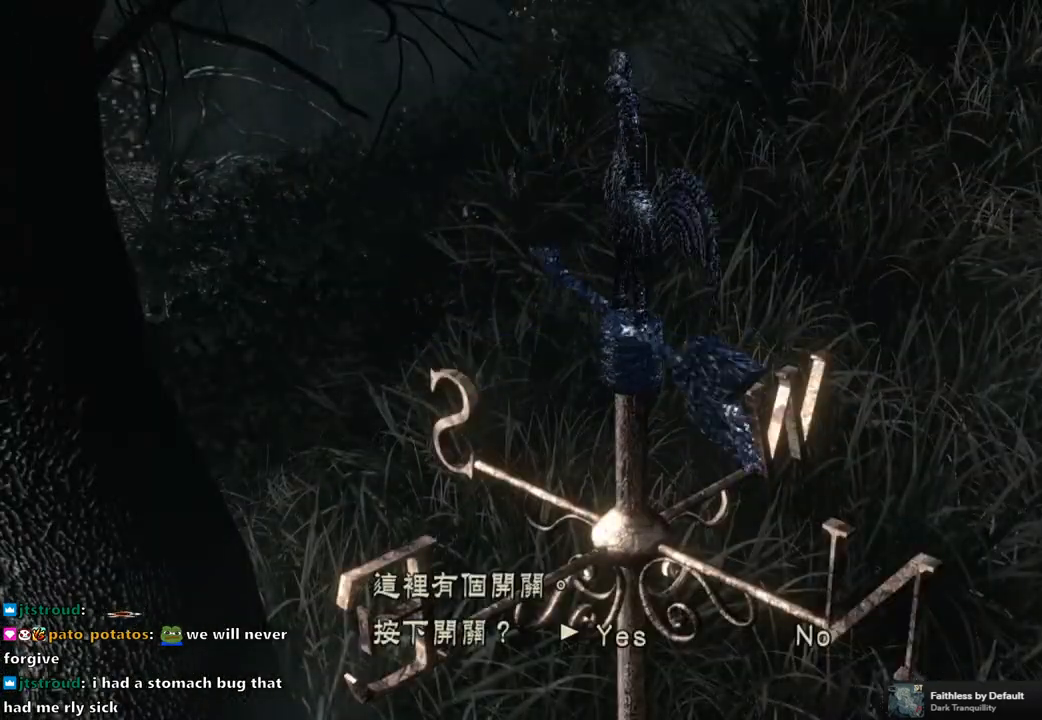
{"buttons": [], "left_stick": "center", "right_stick": "center", "events": []}
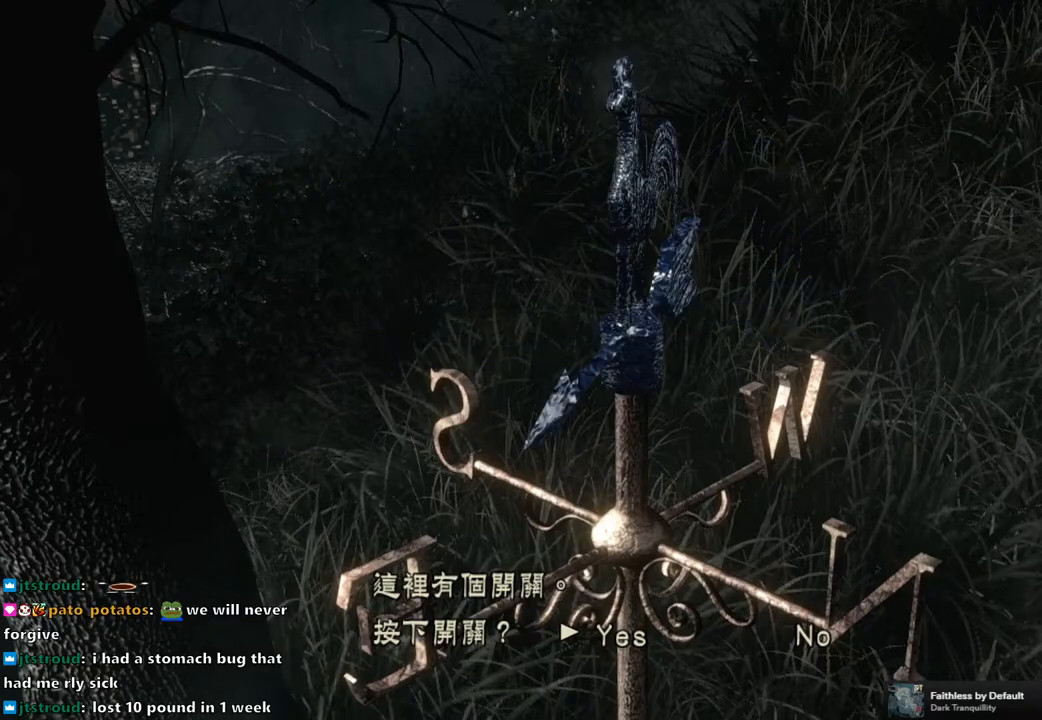
{"buttons": [], "left_stick": "center", "right_stick": "center", "events": [[133, "CROSS", "down"], [217, "CROSS", "up"]]}